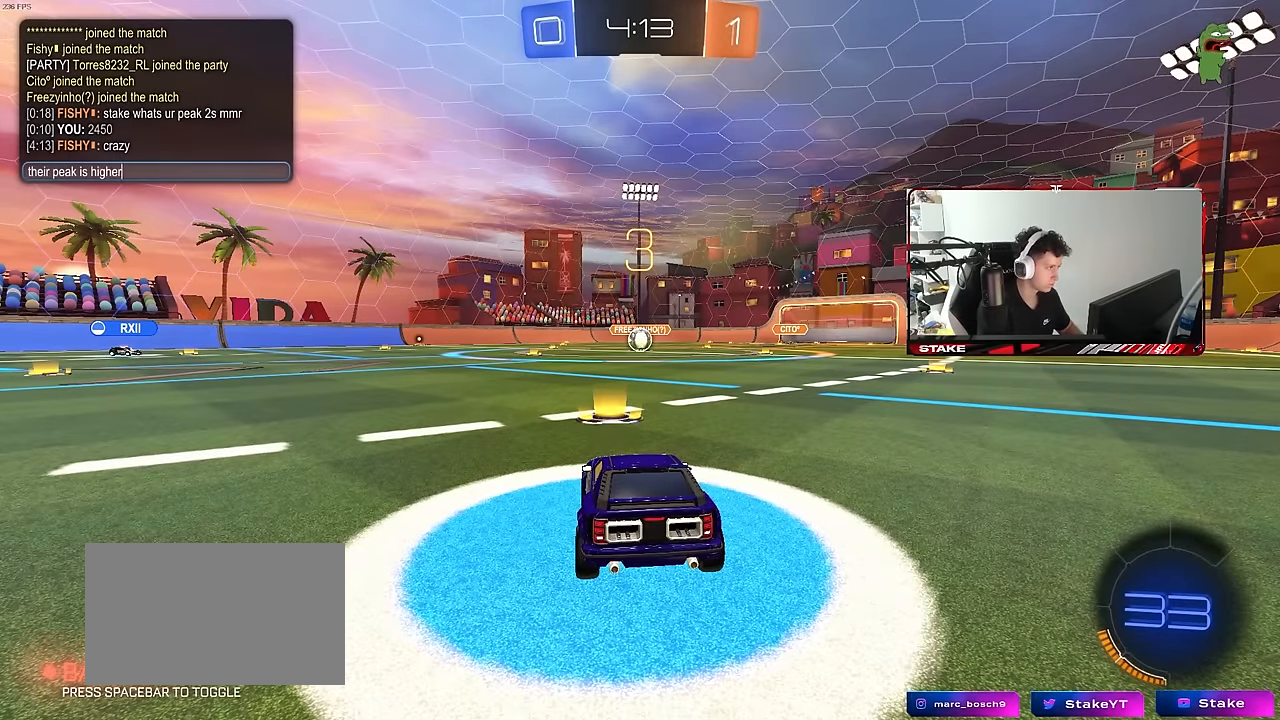
Gameplay with keyboard and mouse; each line is a JSON object with the keys and mouse buttons held at the frame after it. "events" lists presses ("down") and releases ("up") of "1", "2", "3", "4", "5", "a", "alt", "c", "caps_lock", "ctrl", "d", "e", "f", "g", "q", "r", "s", "shift", "space", "t", "tab", "v", "w", "x", "z", "mouse_left", "mouse_wheel" and "mouse_right" between this image and that frame as [ms after this image, input, new state], when the widget could be followed in between. "mouse_left", "mouse_wheel", "mouse_right" = the "left", "wheel", "right" buttons of the "mouse" list. No other keys are recorded. "wheel" means that the mouse wheel is clicked or scrolled. "mouse_move" is the direction in which the mouse moves at that frame (one of eight, or "still"), when it could be read.
{"keys": ["r"], "mouse": [], "mouse_move": "still", "events": [[50, "e", "up"], [100, "r", "up"], [200, "t", "down"], [284, "t", "up"], [484, "r", "down"]]}
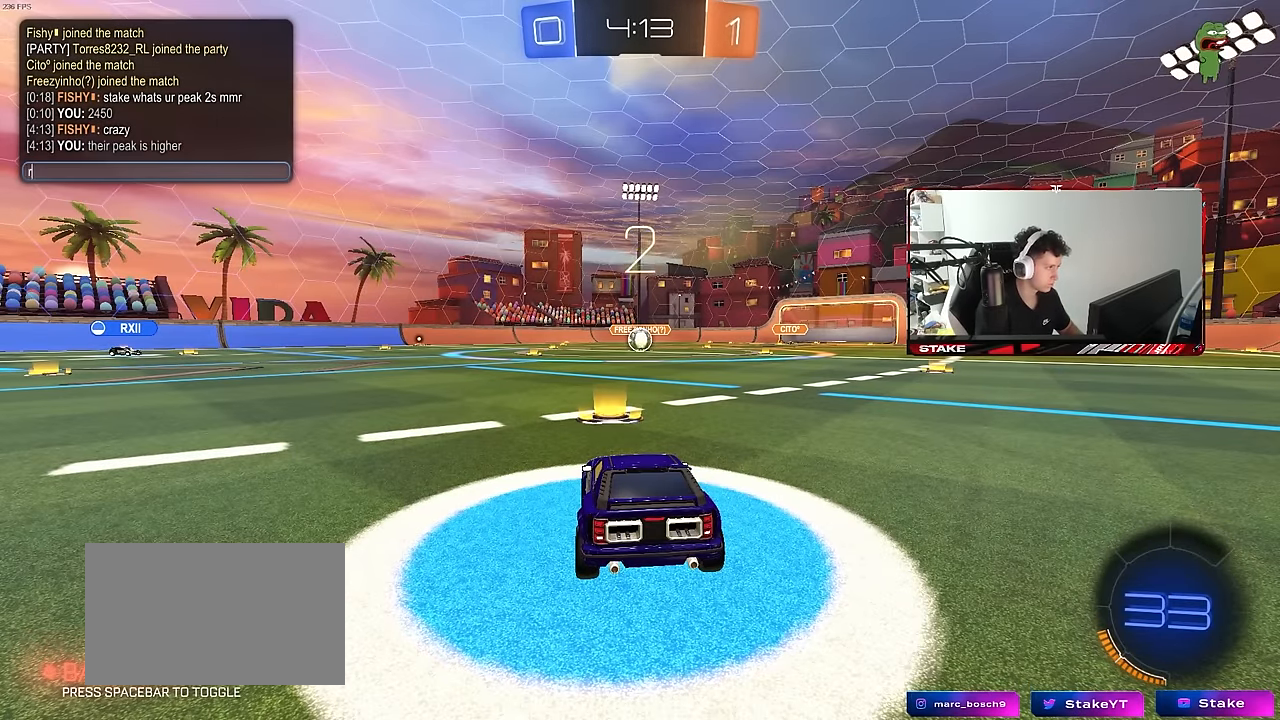
{"keys": ["a", "d"], "mouse": [], "mouse_move": "still", "events": [[67, "r", "up"], [117, "x", "down"], [250, "x", "up"], [350, "space", "down"], [400, "a", "down"], [450, "space", "up"], [484, "d", "down"]]}
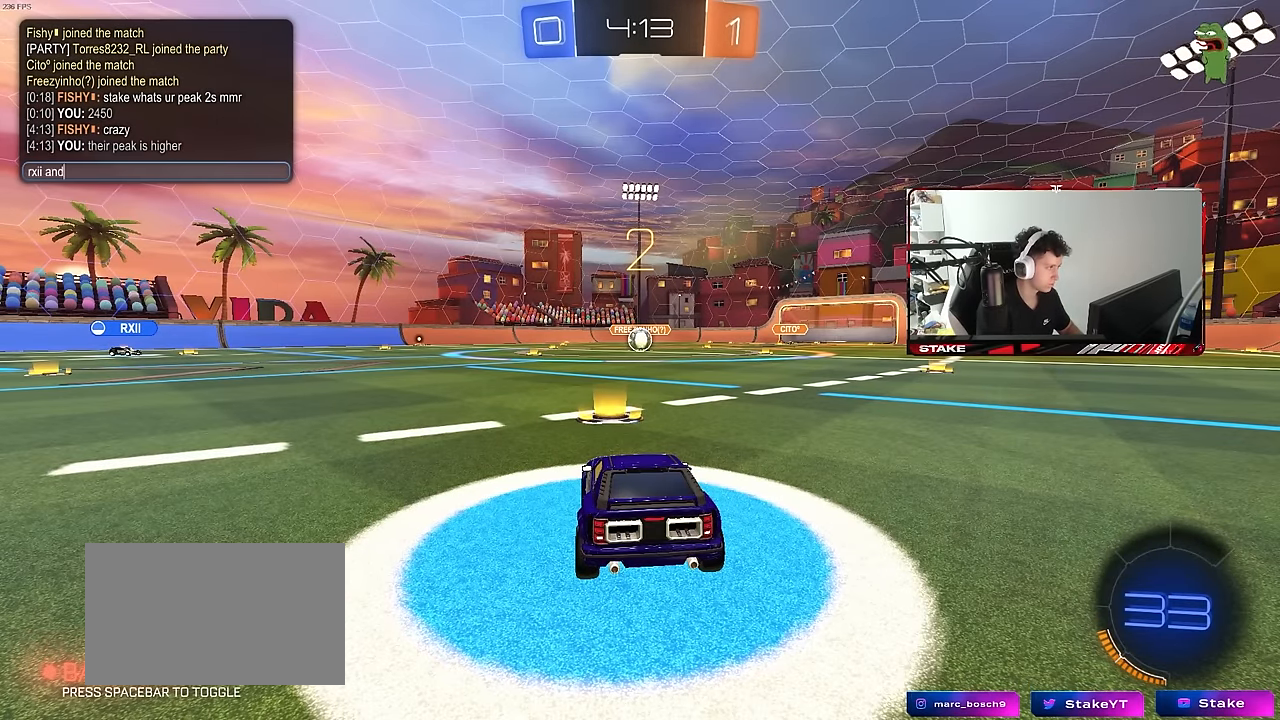
{"keys": ["e", "s"], "mouse": [], "mouse_move": "still", "events": [[34, "a", "up"], [34, "space", "down"], [134, "d", "up"], [134, "t", "down"], [184, "space", "up"], [234, "t", "up"], [317, "r", "down"], [367, "r", "up"], [417, "r", "down"], [450, "e", "down"], [500, "r", "up"], [500, "s", "down"]]}
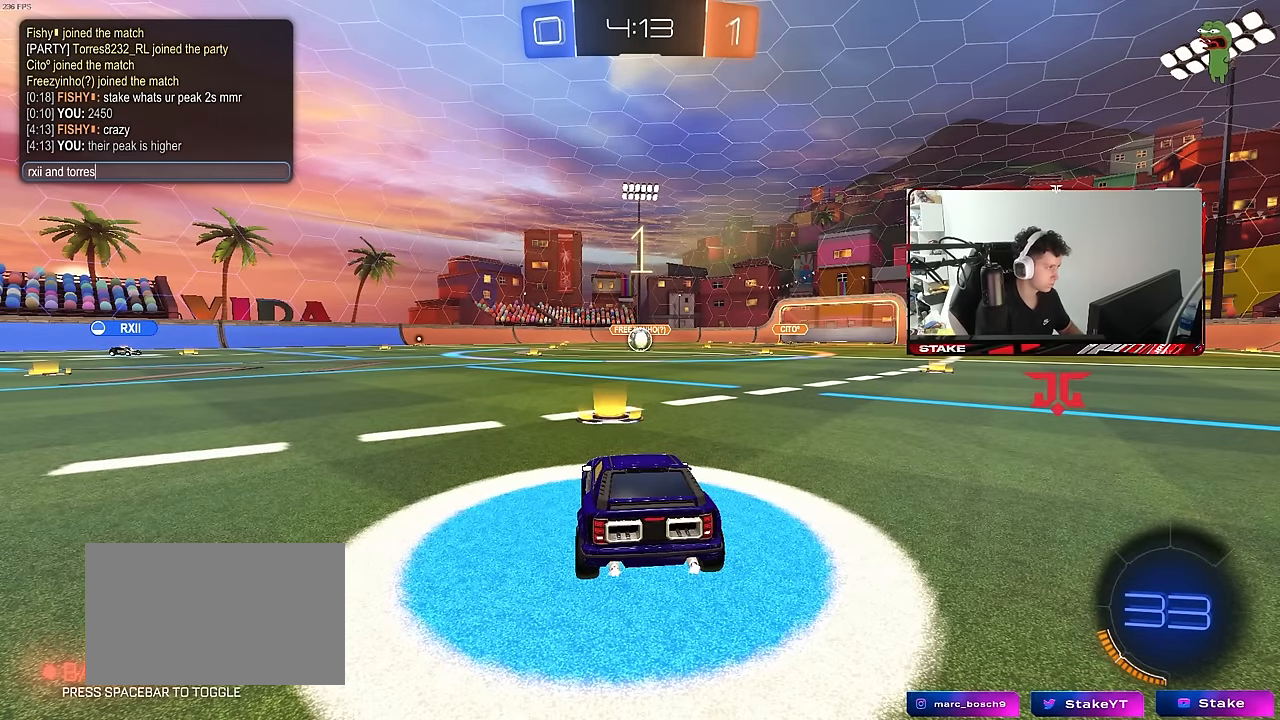
{"keys": ["s", "tab"], "mouse": [], "mouse_move": "still", "events": [[50, "e", "up"], [100, "s", "up"], [284, "tab", "down"], [484, "s", "down"]]}
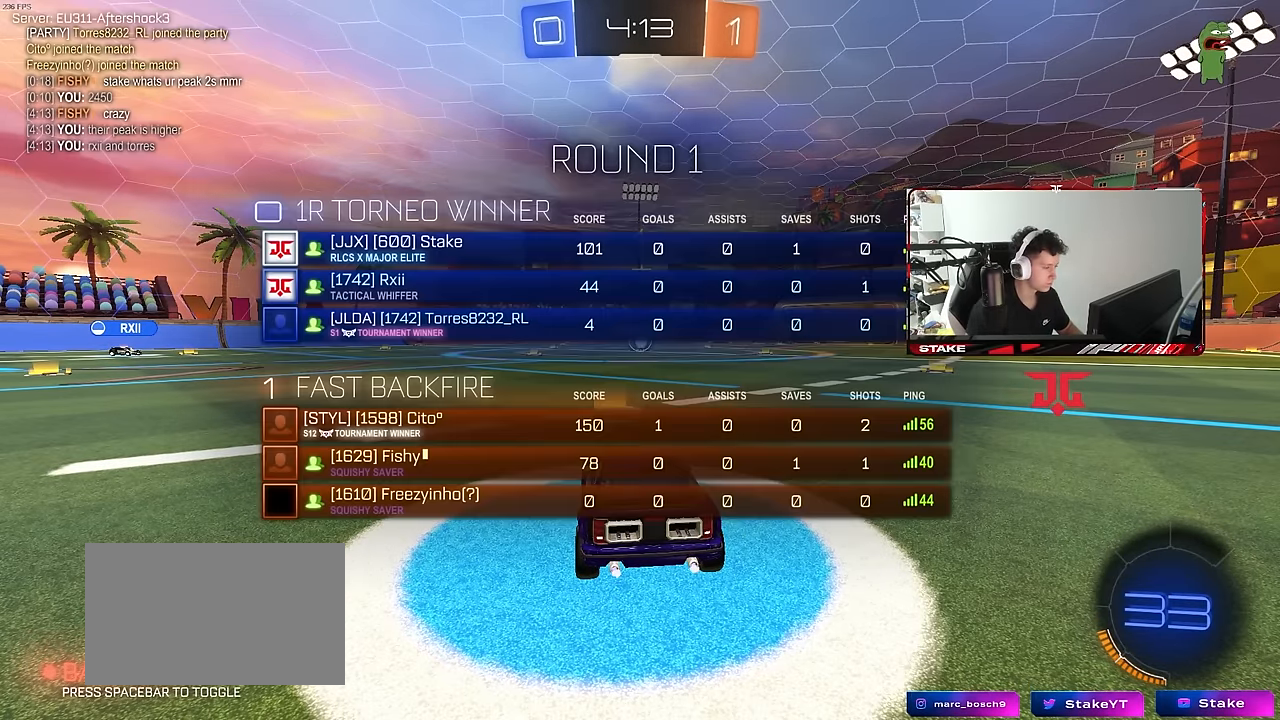
{"keys": ["s"], "mouse": [], "mouse_move": "down", "events": [[17, "tab", "up"], [300, "a", "down"], [434, "a", "up"]]}
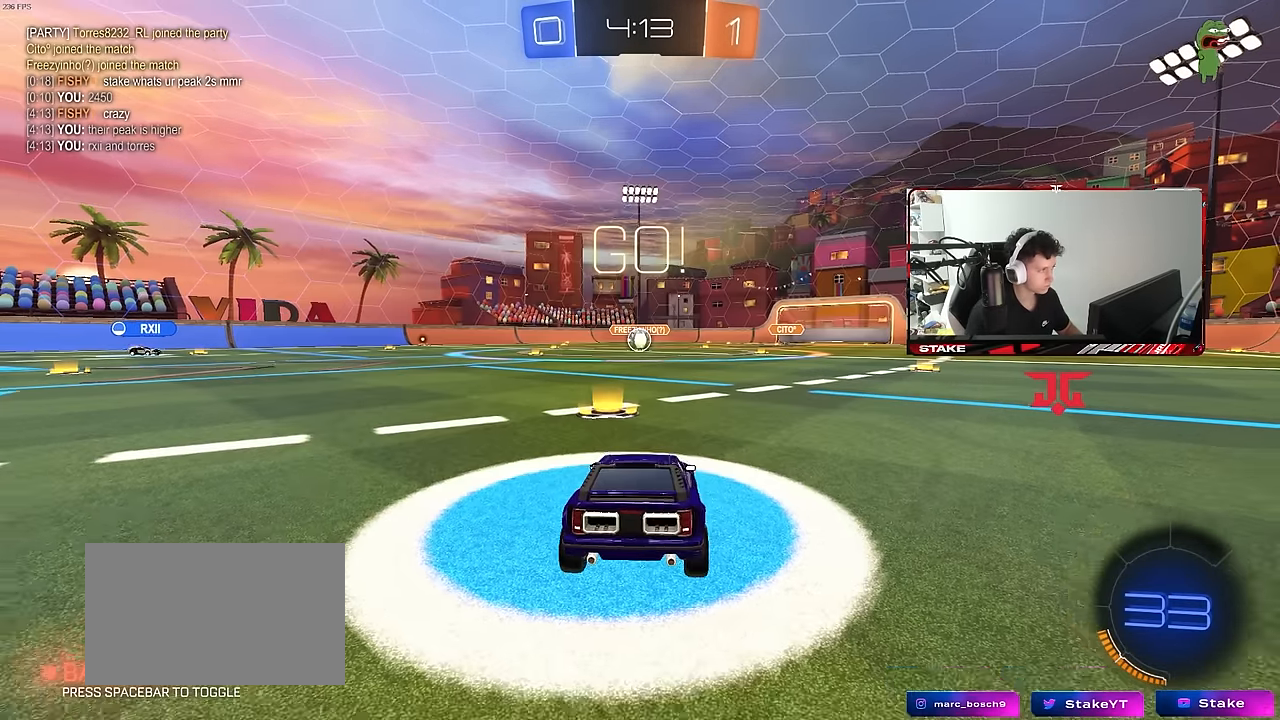
{"keys": ["shift"], "mouse": [], "mouse_move": "still", "events": [[184, "mouse_right", "down"], [217, "mouse_right", "up"], [267, "mouse_right", "down"], [367, "space", "down"], [467, "mouse_right", "up"], [467, "s", "up"], [500, "shift", "down"], [500, "space", "up"]]}
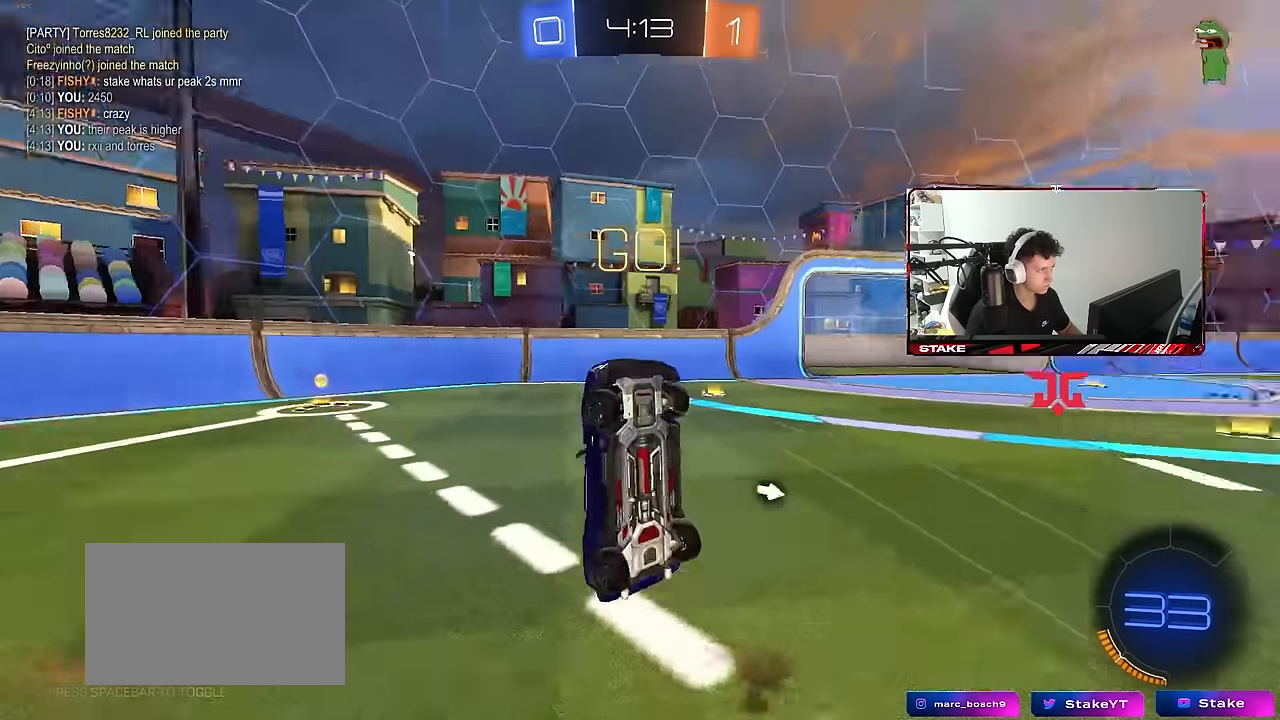
{"keys": ["d", "shift", "w"], "mouse": ["left"], "mouse_move": "still", "events": [[50, "d", "down"], [50, "mouse_left", "down"], [50, "w", "down"]]}
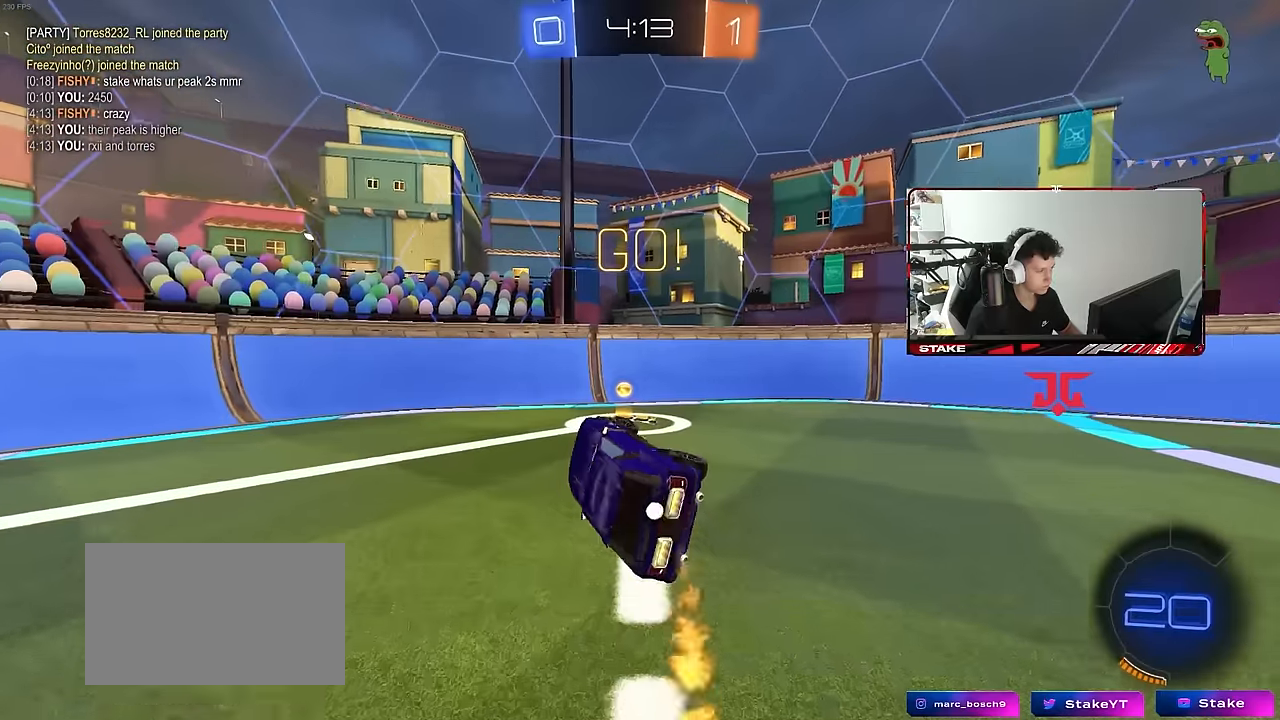
{"keys": ["a", "shift", "w"], "mouse": [], "mouse_move": "still", "events": [[16, "mouse_left", "up"], [66, "shift", "up"], [166, "a", "down"], [166, "d", "up"], [216, "space", "down"], [400, "space", "up"], [450, "shift", "down"]]}
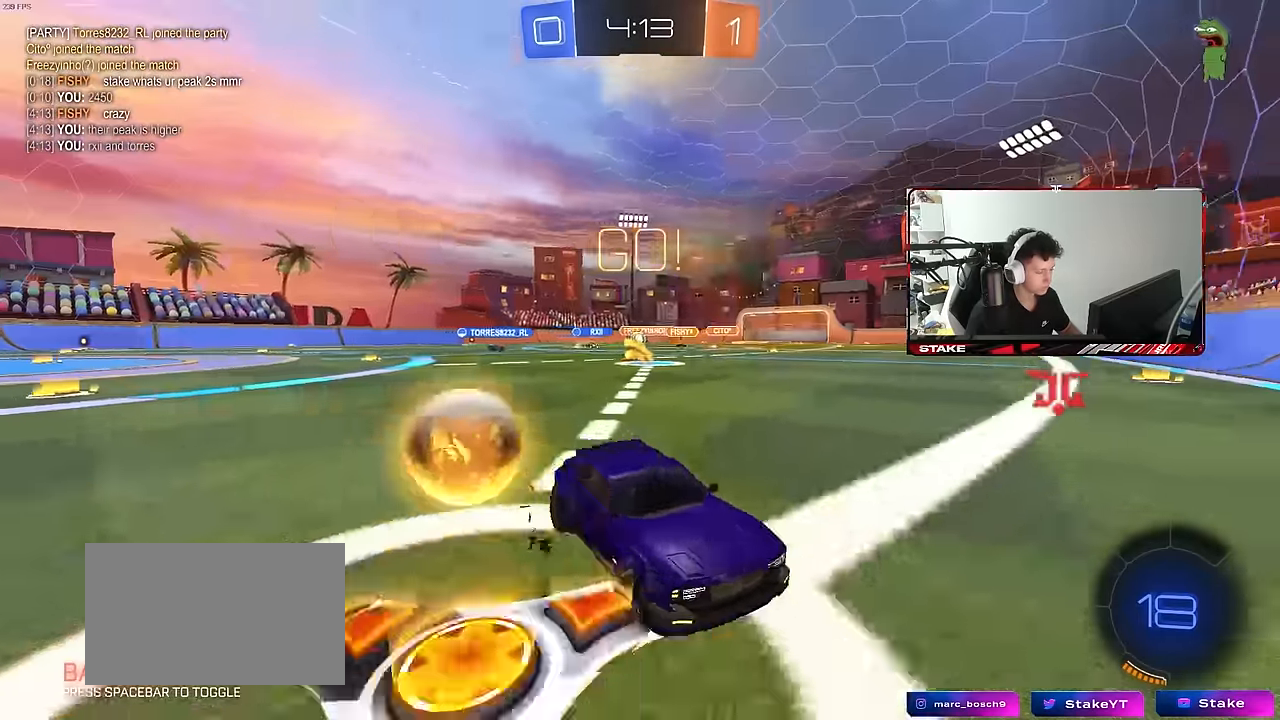
{"keys": ["a", "w"], "mouse": [], "mouse_move": "still", "events": [[33, "shift", "up"], [416, "shift", "down"], [500, "shift", "up"]]}
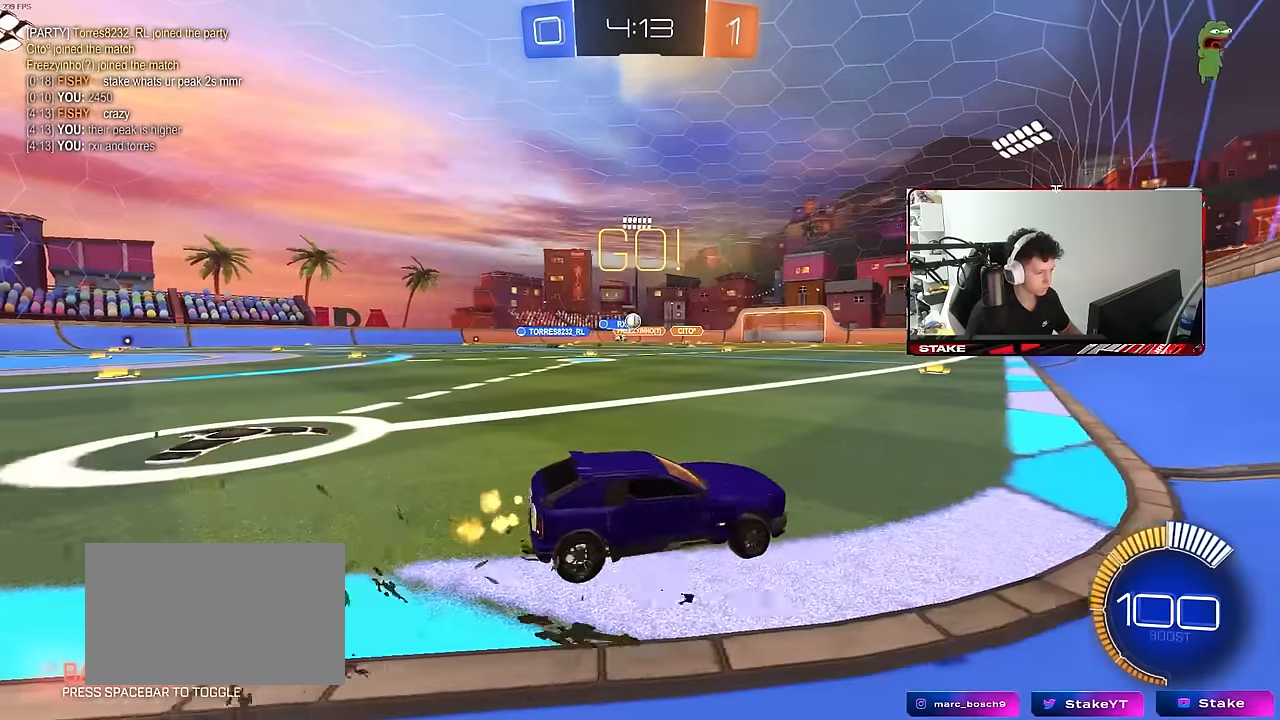
{"keys": ["w"], "mouse": ["left"], "mouse_move": "down", "events": [[100, "a", "up"], [150, "a", "down"], [333, "mouse_left", "down"], [466, "a", "up"]]}
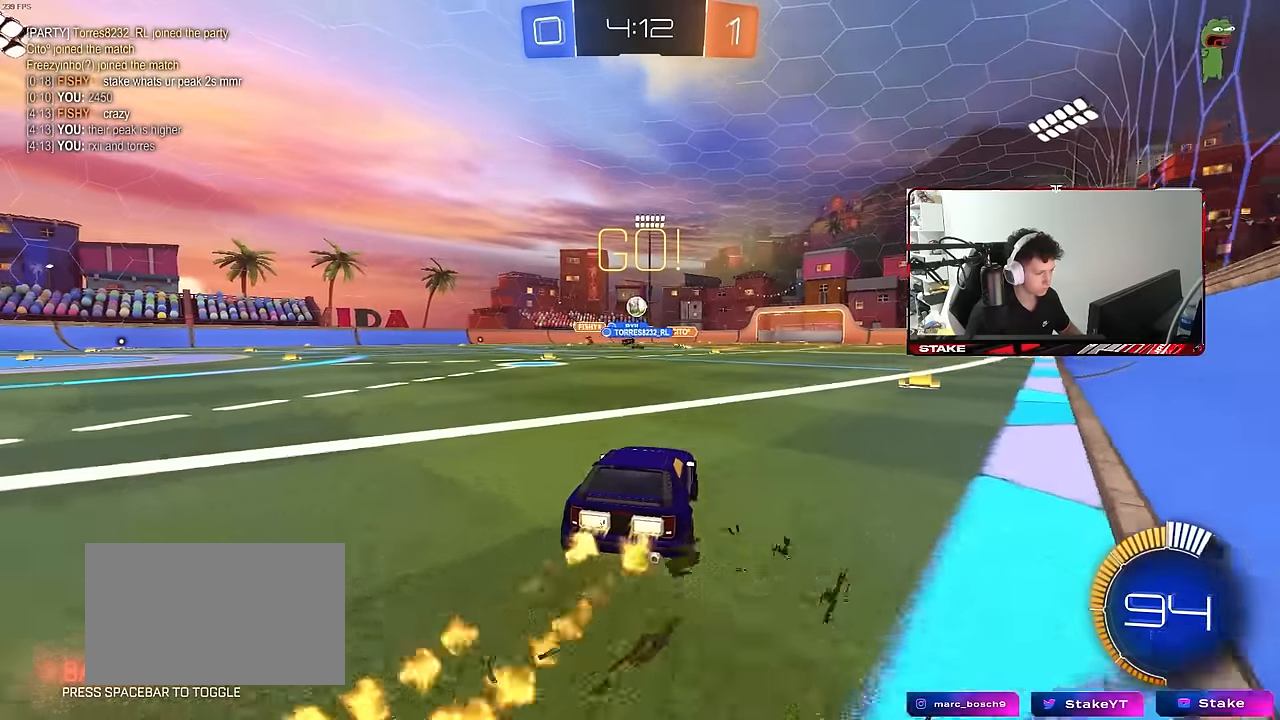
{"keys": ["w"], "mouse": [], "mouse_move": "still", "events": [[66, "a", "down"], [166, "a", "up"], [300, "d", "down"], [400, "d", "up"], [483, "mouse_left", "up"]]}
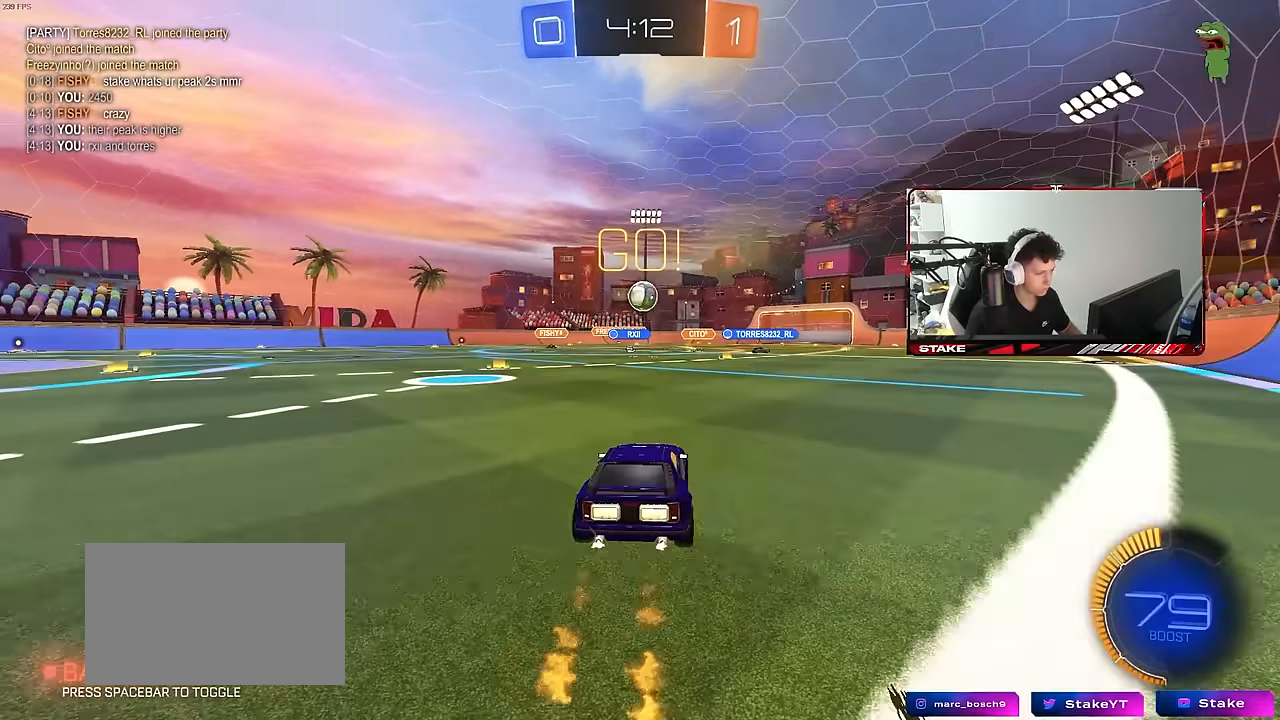
{"keys": [], "mouse": [], "mouse_move": "still", "events": [[83, "d", "down"], [133, "d", "up"], [133, "w", "up"], [366, "a", "down"], [416, "a", "up"]]}
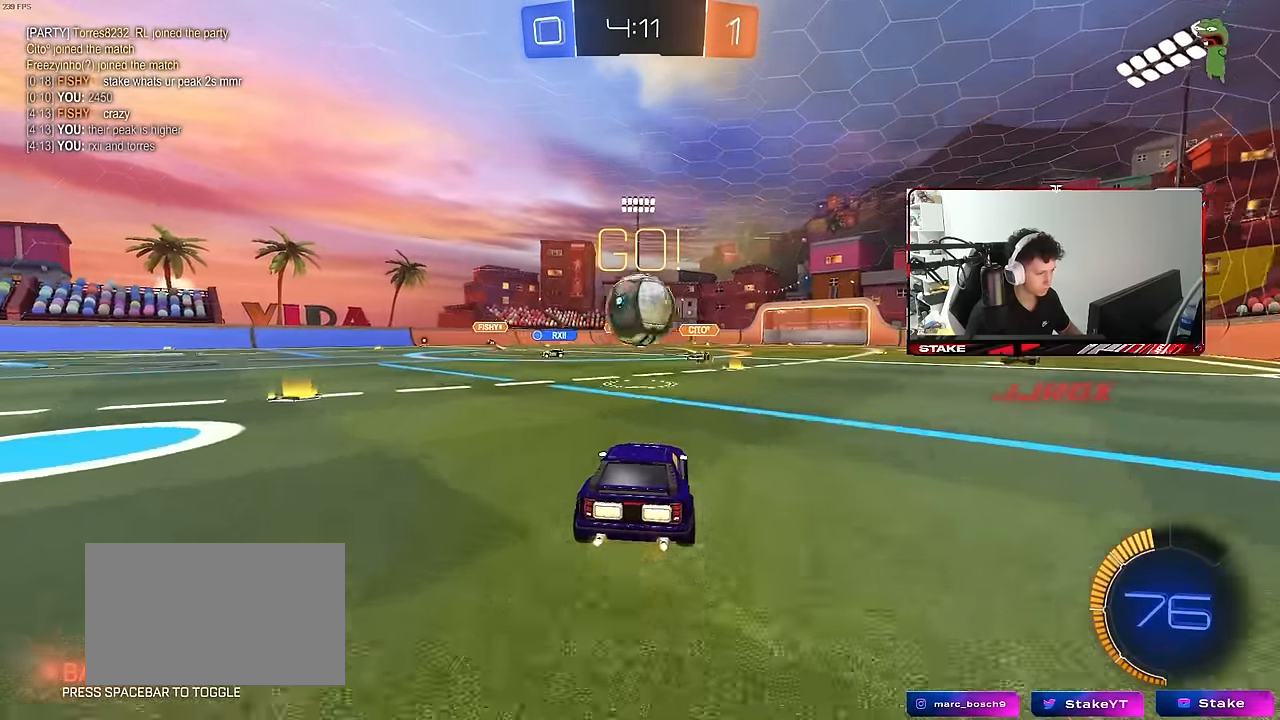
{"keys": [], "mouse": [], "mouse_move": "still", "events": [[100, "d", "down"], [150, "d", "up"], [183, "a", "down"], [333, "a", "up"]]}
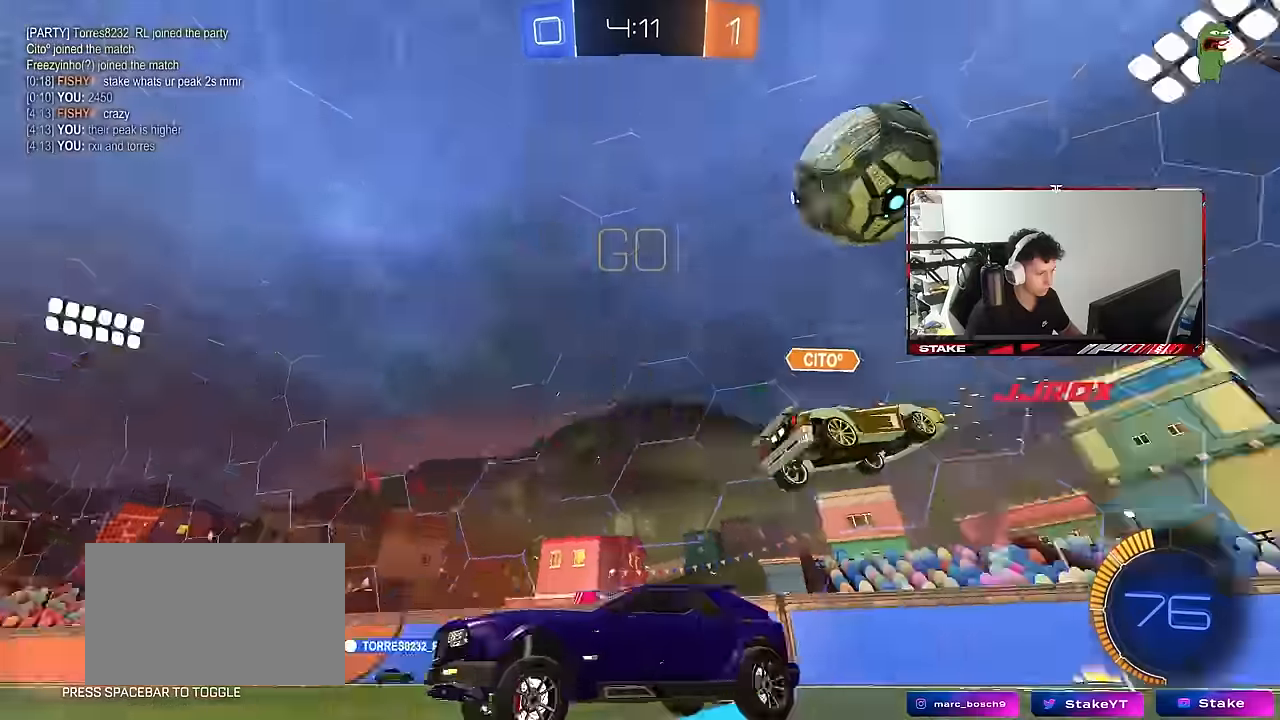
{"keys": ["a", "w"], "mouse": [], "mouse_move": "still", "events": [[66, "a", "down"], [66, "w", "down"], [166, "shift", "down"], [300, "shift", "up"]]}
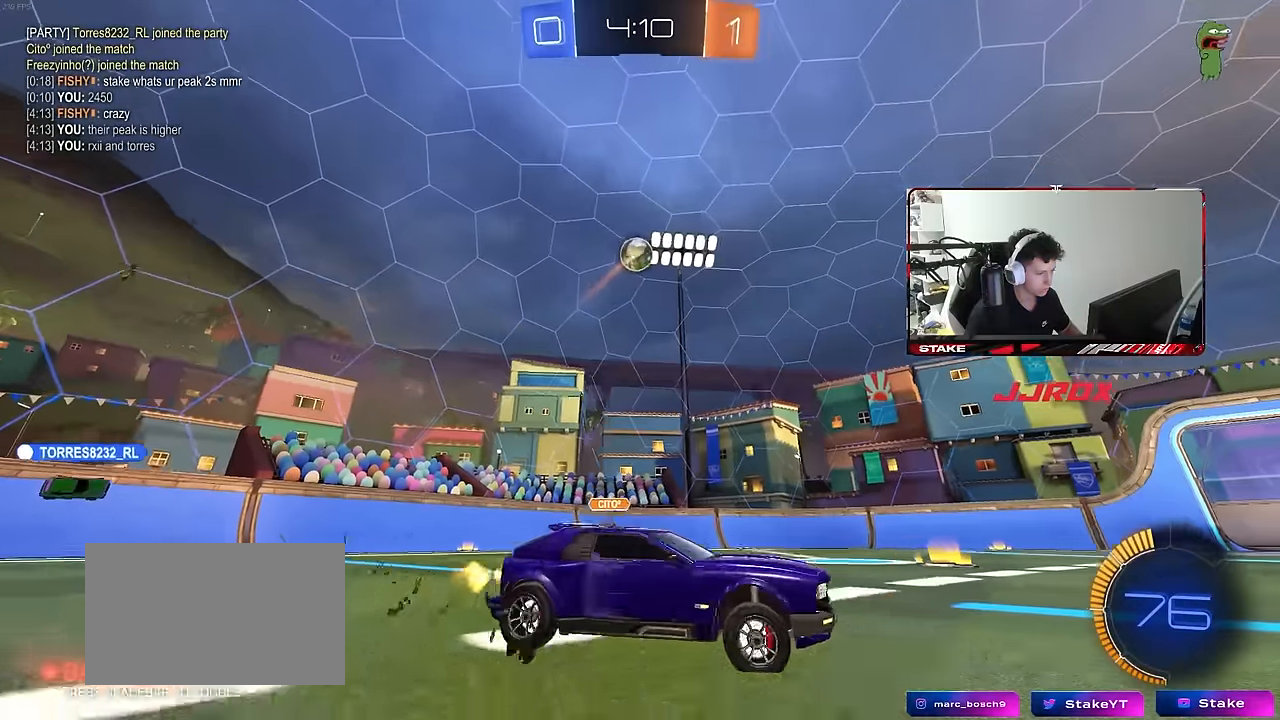
{"keys": ["a", "w"], "mouse": [], "mouse_move": "still", "events": [[316, "shift", "down"], [450, "shift", "up"]]}
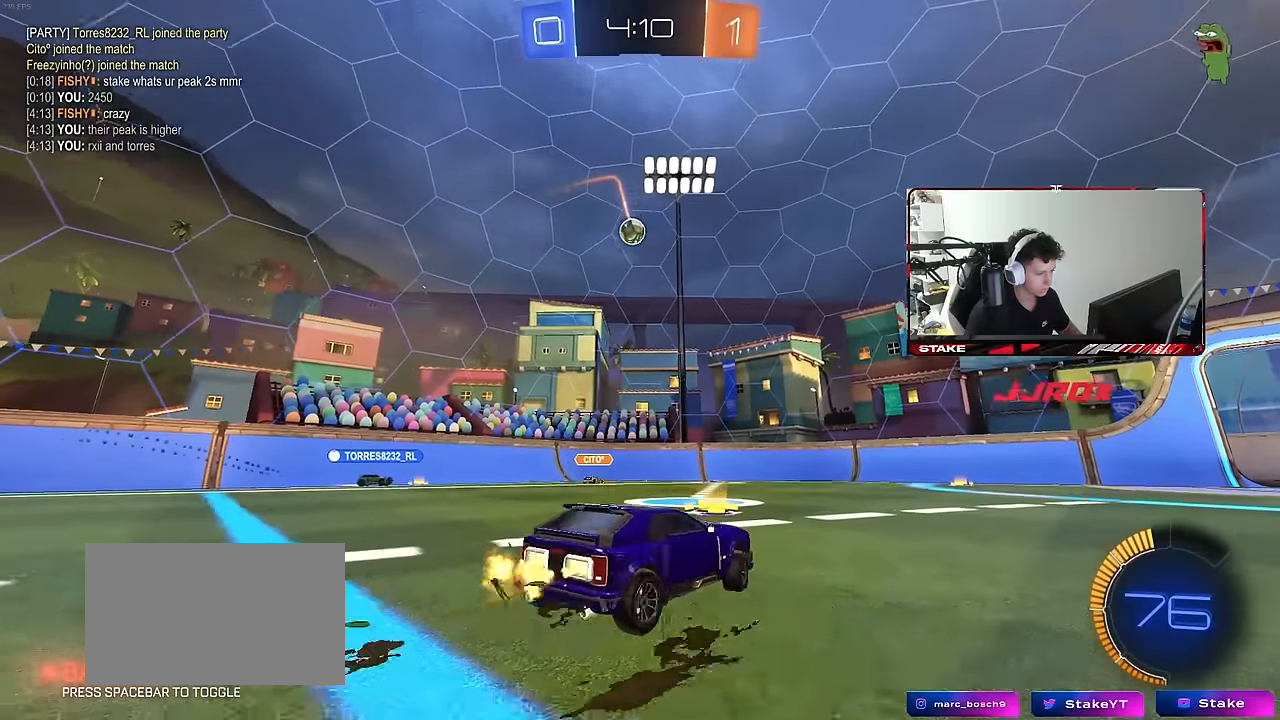
{"keys": ["d", "w"], "mouse": [], "mouse_move": "still", "events": [[150, "a", "up"], [233, "d", "down"], [233, "mouse_left", "down"], [333, "mouse_left", "up"]]}
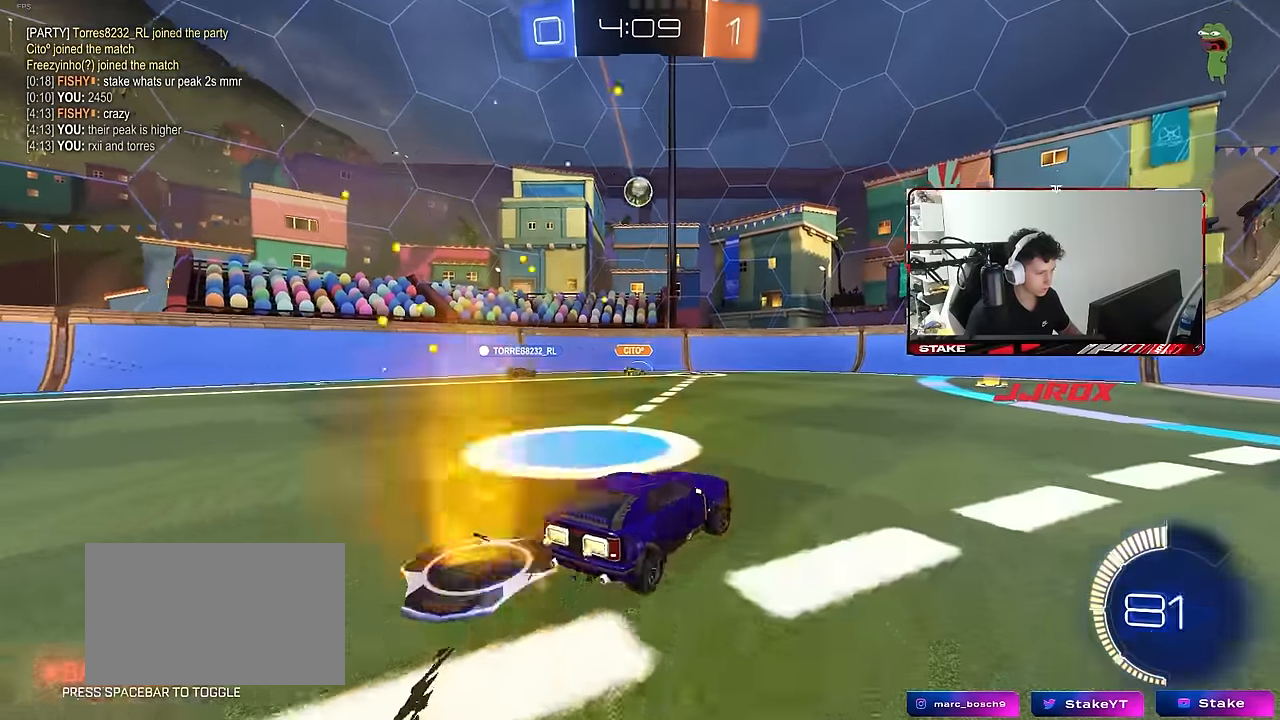
{"keys": ["a", "shift"], "mouse": [], "mouse_move": "still", "events": [[166, "d", "up"], [250, "w", "up"], [400, "a", "down"], [450, "shift", "down"]]}
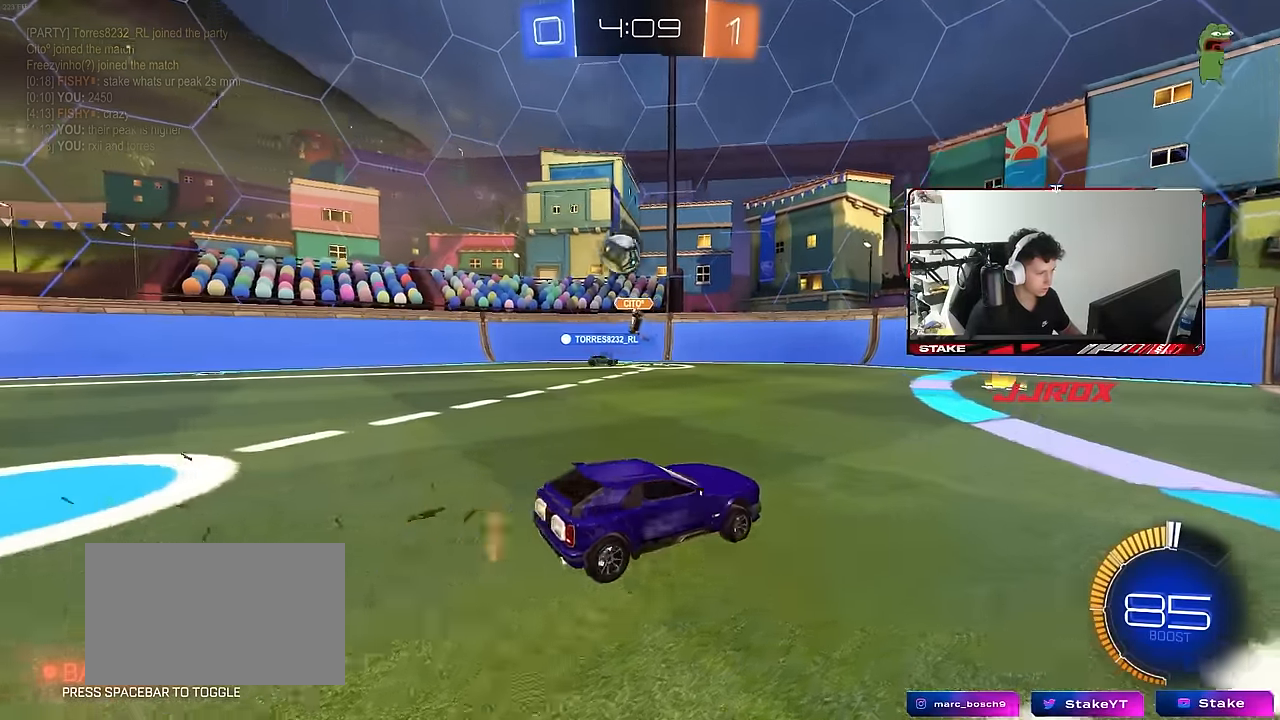
{"keys": ["d"], "mouse": [], "mouse_move": "still", "events": [[33, "shift", "up"], [33, "w", "down"], [133, "w", "up"], [450, "a", "up"], [450, "d", "down"]]}
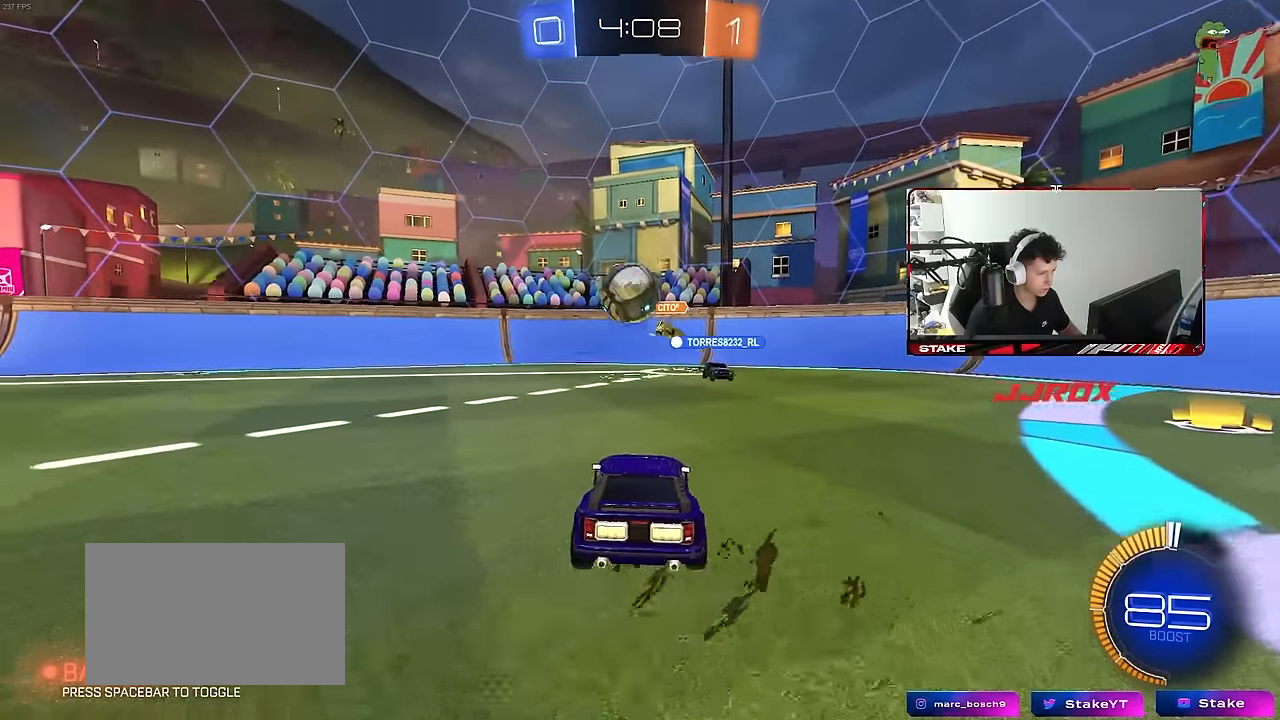
{"keys": ["d", "w"], "mouse": [], "mouse_move": "still", "events": [[50, "w", "down"], [150, "w", "up"], [283, "w", "down"]]}
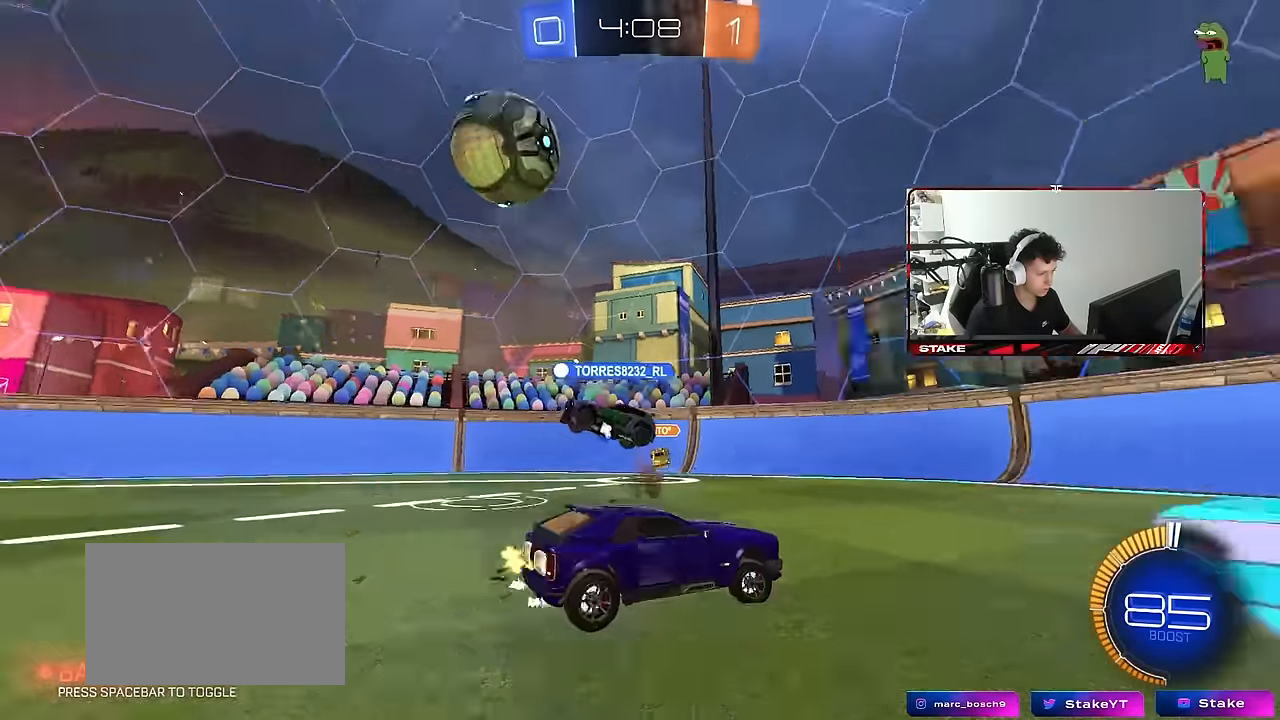
{"keys": ["a", "w"], "mouse": [], "mouse_move": "still", "events": [[16, "space", "down"], [166, "space", "up"], [200, "d", "up"], [300, "space", "down"], [400, "a", "down"], [500, "space", "up"]]}
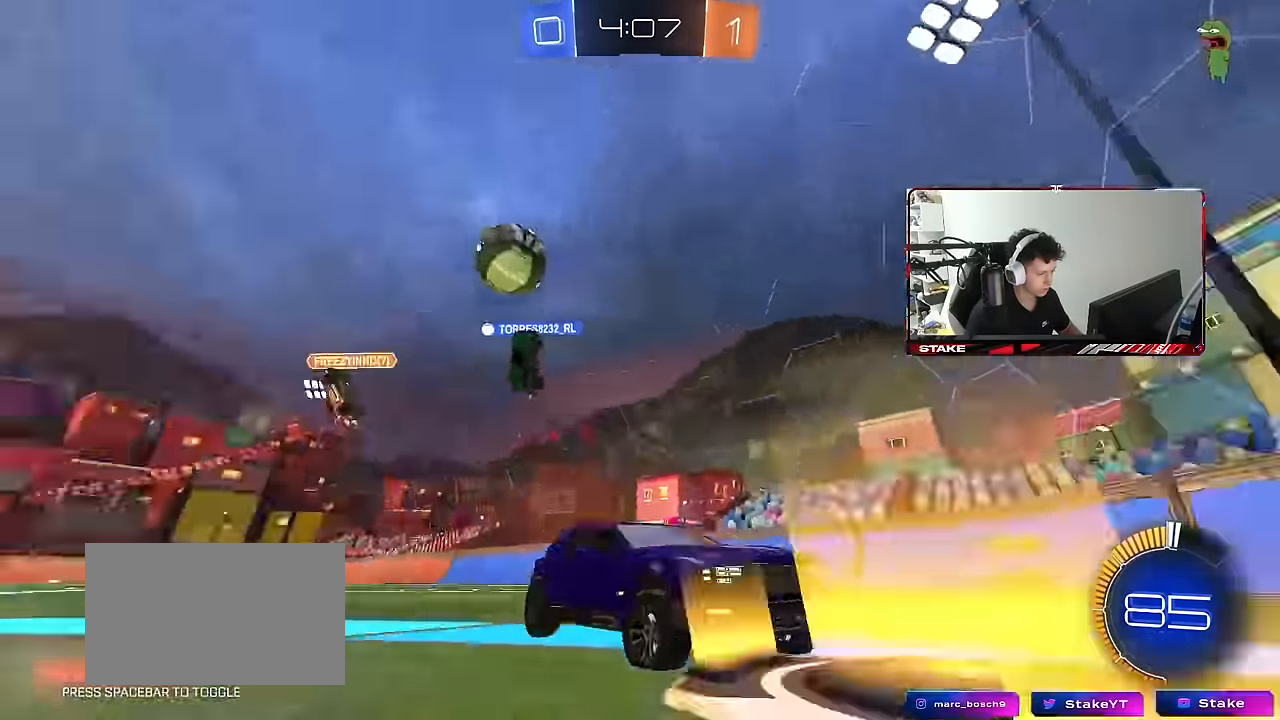
{"keys": ["d", "w"], "mouse": [], "mouse_move": "still", "events": [[83, "a", "up"], [466, "d", "down"]]}
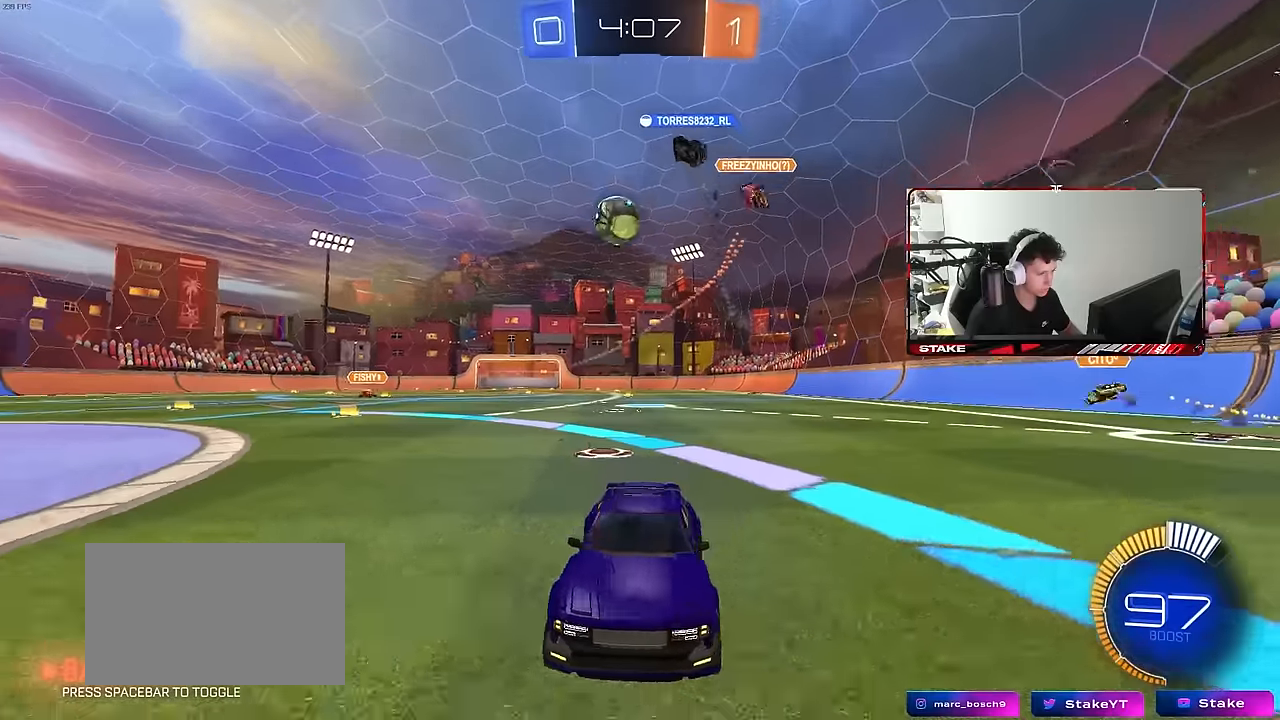
{"keys": ["a", "s"], "mouse": [], "mouse_move": "still", "events": [[50, "shift", "down"], [200, "shift", "up"], [233, "d", "up"], [233, "w", "up"], [333, "a", "down"], [333, "s", "down"]]}
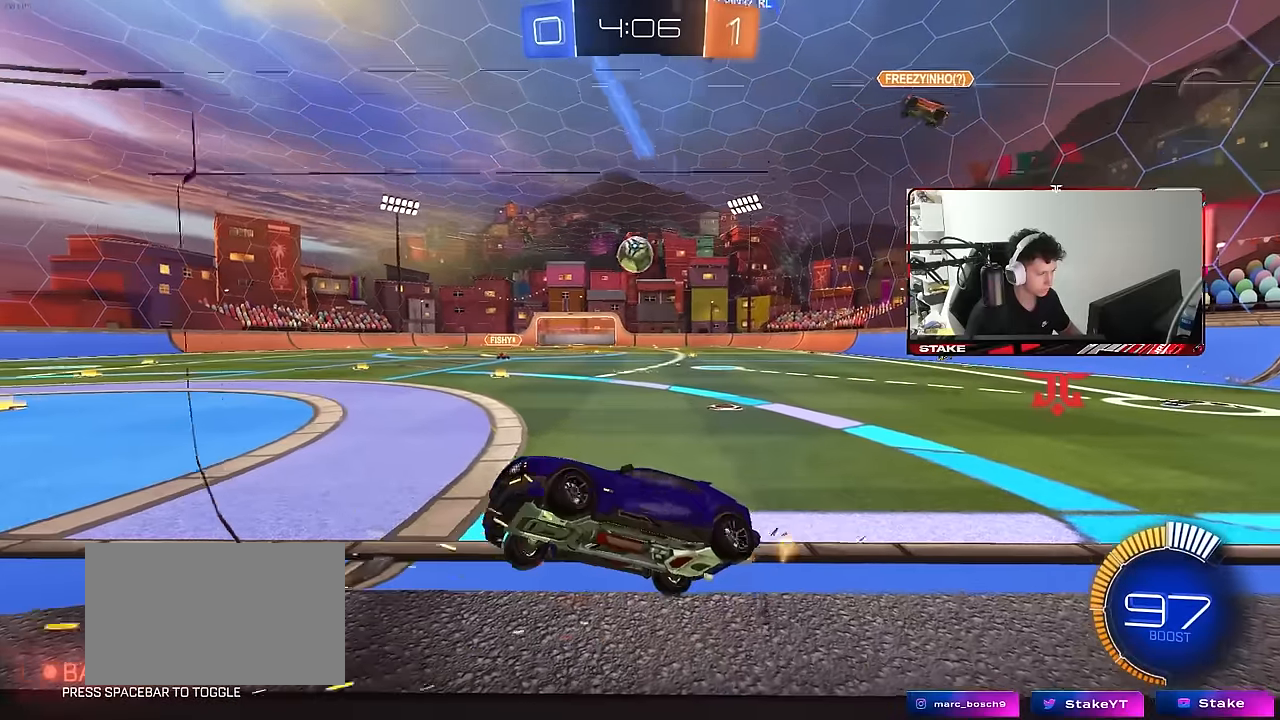
{"keys": ["a", "w"], "mouse": [], "mouse_move": "still", "events": [[16, "a", "up"], [16, "s", "up"], [66, "d", "down"], [166, "w", "down"], [216, "d", "up"], [250, "w", "up"], [483, "a", "down"], [483, "w", "down"]]}
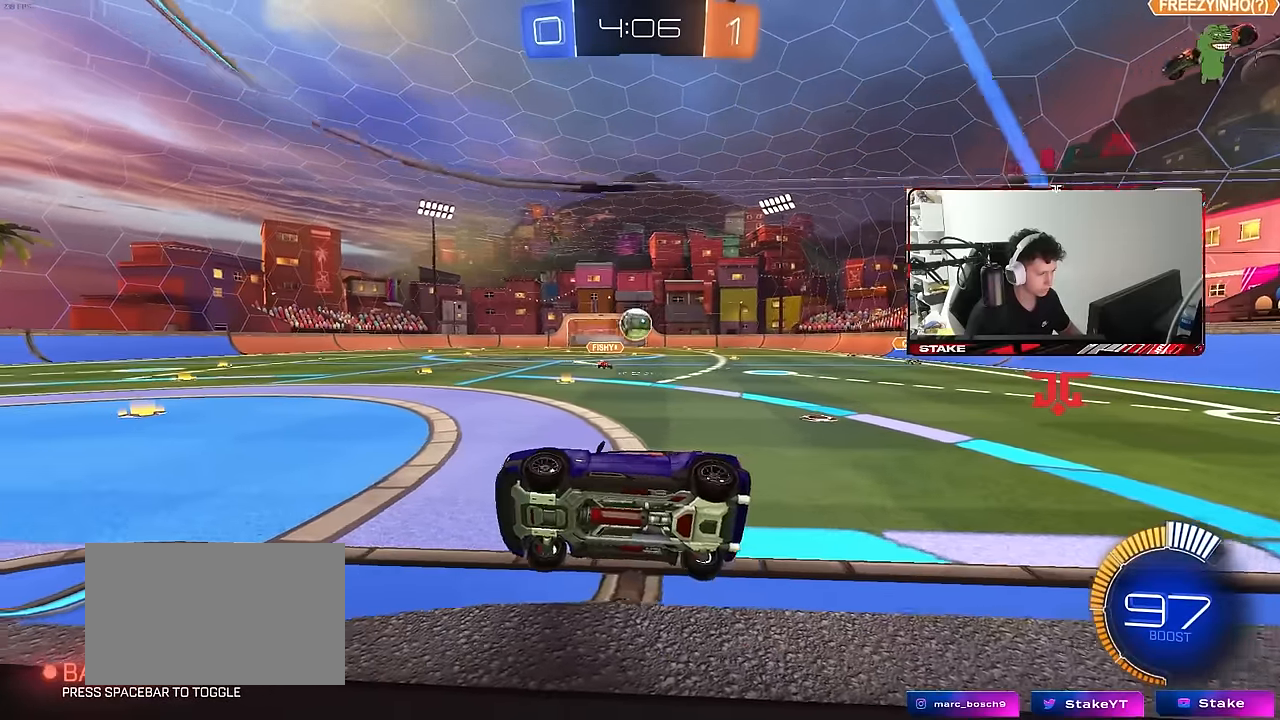
{"keys": ["d", "w"], "mouse": ["left"], "mouse_move": "left", "events": [[216, "a", "up"], [416, "d", "down"], [416, "mouse_left", "down"]]}
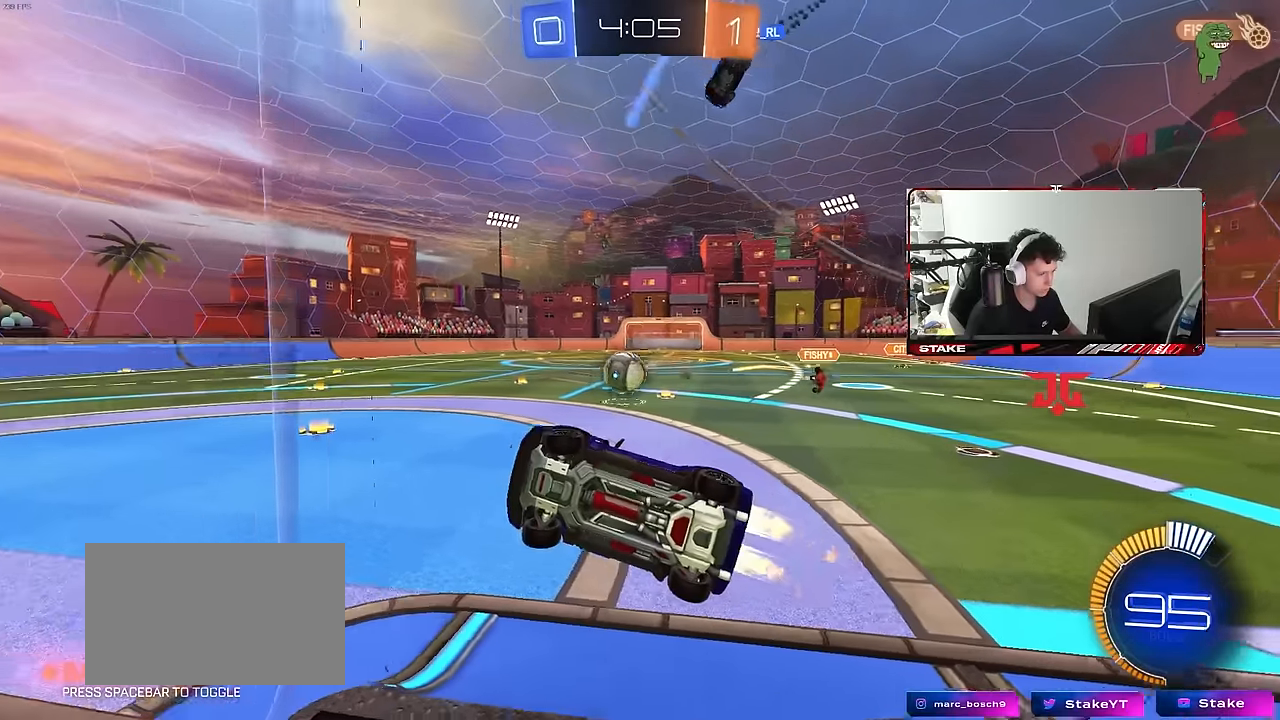
{"keys": ["d", "shift"], "mouse": ["left"], "mouse_move": "still", "events": [[150, "d", "up"], [183, "mouse_right", "down"], [183, "w", "up"], [233, "a", "down"], [233, "s", "down"], [333, "shift", "down"], [383, "mouse_right", "up"], [383, "s", "up"], [466, "a", "up"], [466, "d", "down"]]}
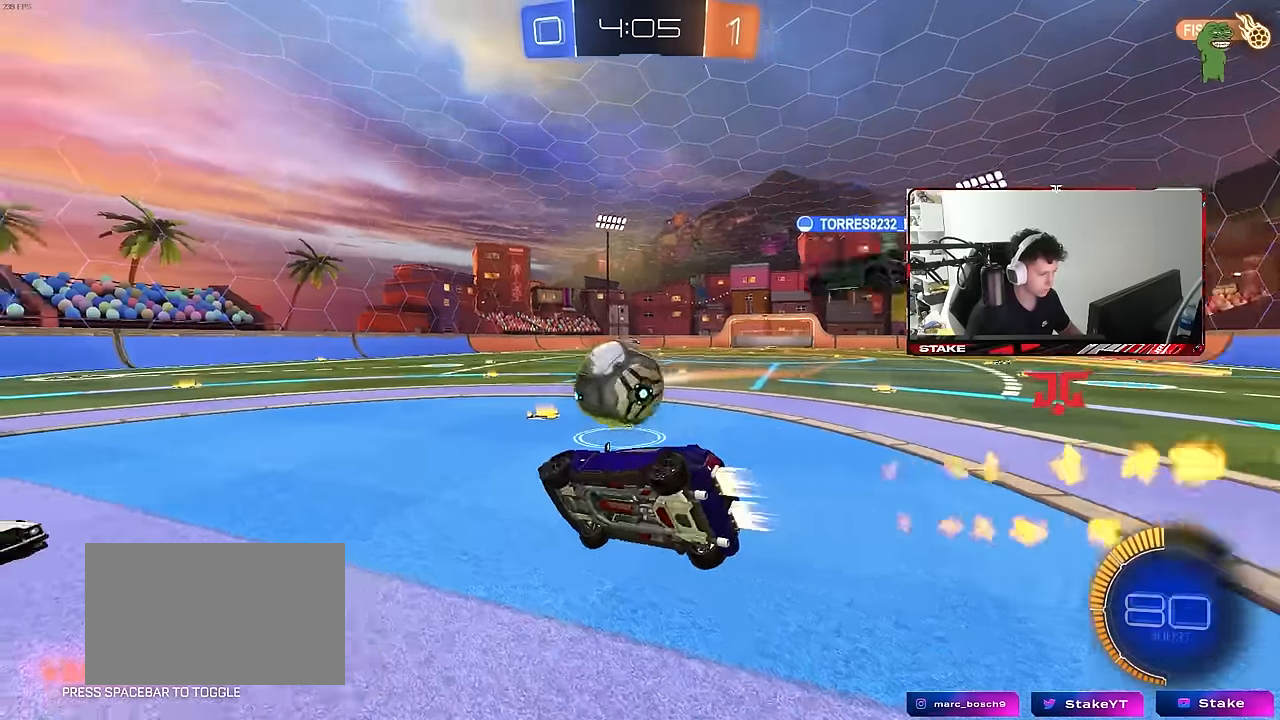
{"keys": ["d", "s"], "mouse": ["left"], "mouse_move": "still", "events": [[16, "mouse_right", "down"], [16, "w", "down"], [116, "s", "down"], [116, "w", "up"], [233, "mouse_right", "up"], [450, "shift", "up"]]}
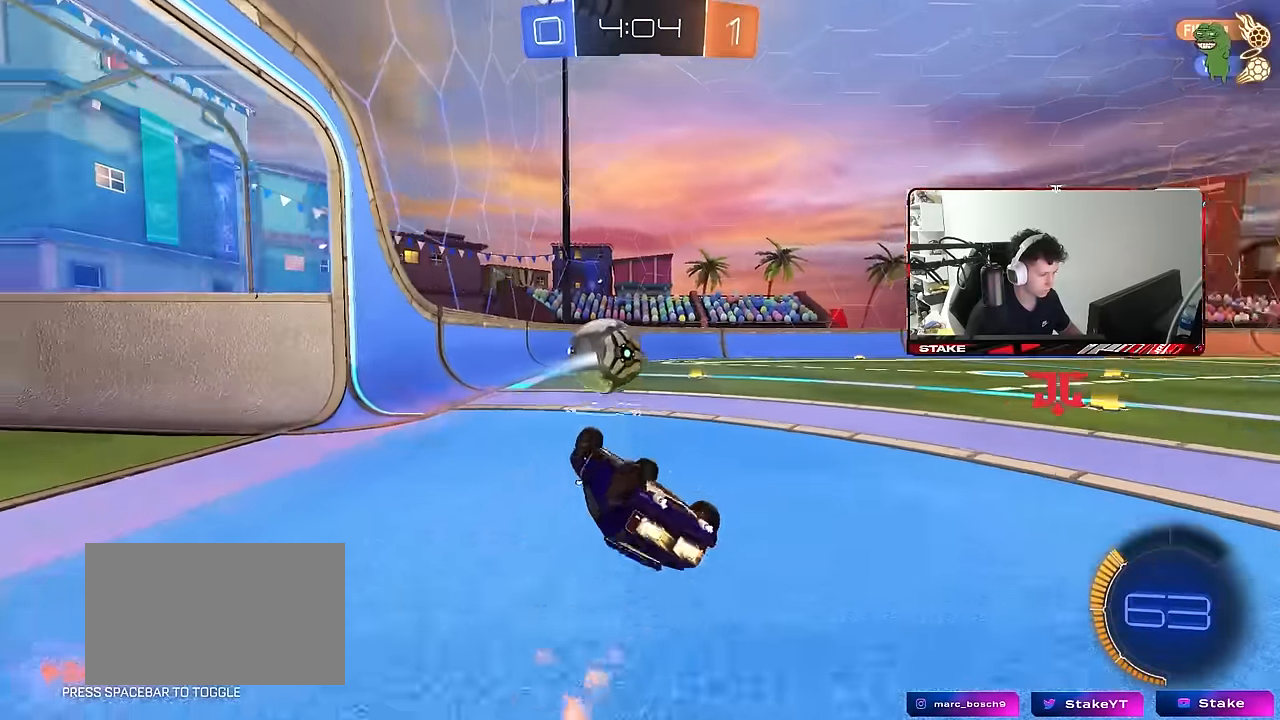
{"keys": ["a", "w"], "mouse": ["left"], "mouse_move": "still", "events": [[33, "shift", "down"], [183, "shift", "up"], [366, "s", "up"], [450, "a", "down"], [450, "d", "up"], [450, "w", "down"]]}
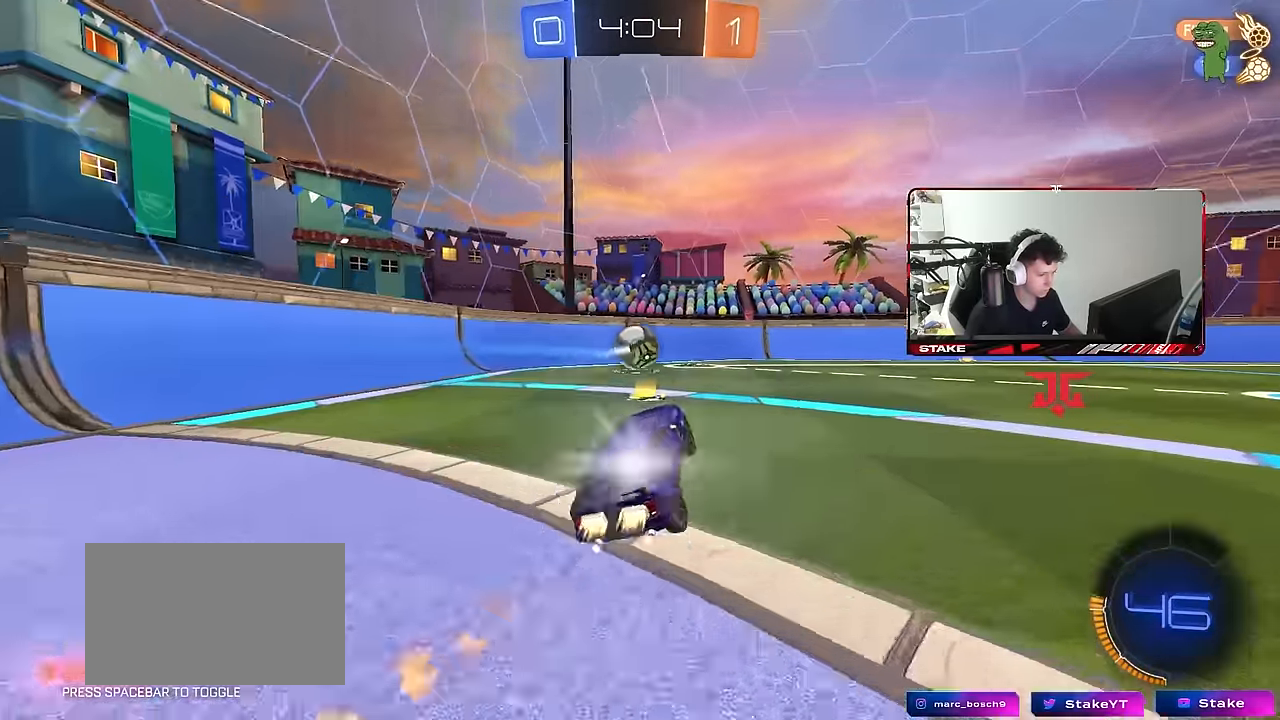
{"keys": ["w"], "mouse": [], "mouse_move": "still", "events": [[233, "mouse_left", "up"], [333, "a", "up"]]}
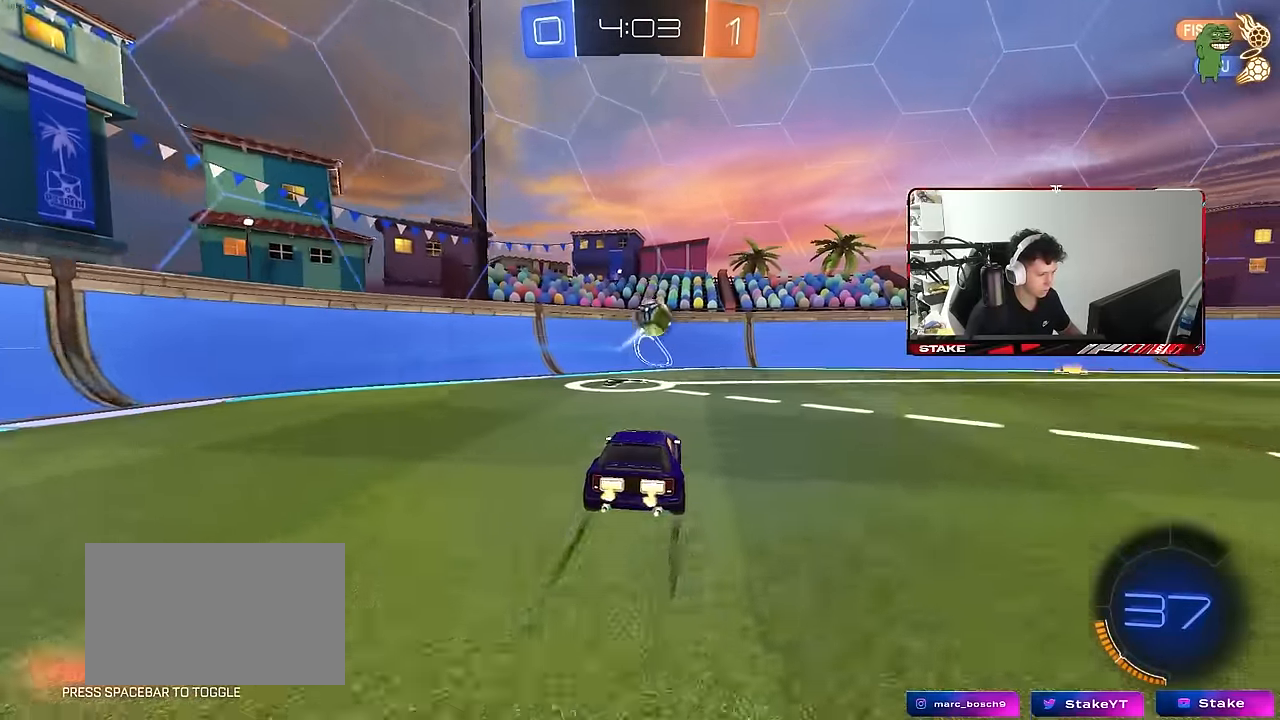
{"keys": ["d", "w"], "mouse": [], "mouse_move": "still", "events": [[200, "d", "down"], [400, "d", "up"], [433, "d", "down"]]}
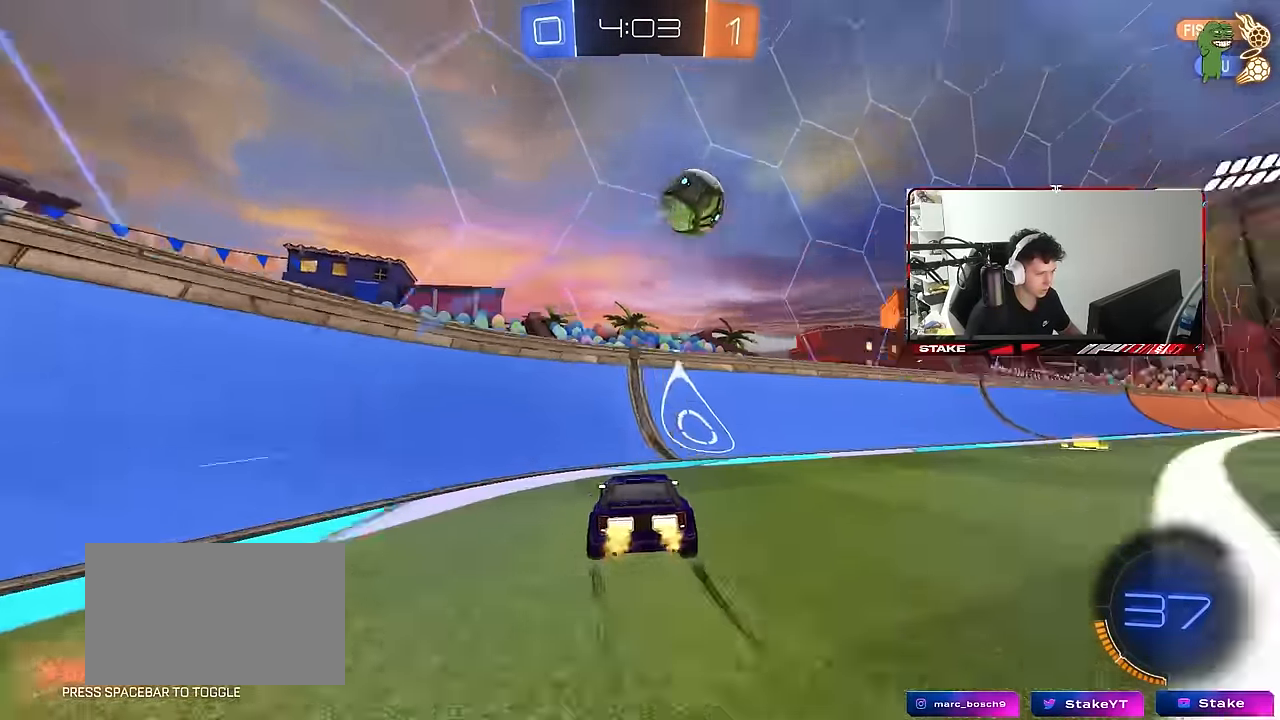
{"keys": ["d", "w"], "mouse": [], "mouse_move": "still", "events": [[183, "d", "up"], [266, "mouse_left", "down"], [416, "mouse_left", "up"], [500, "d", "down"]]}